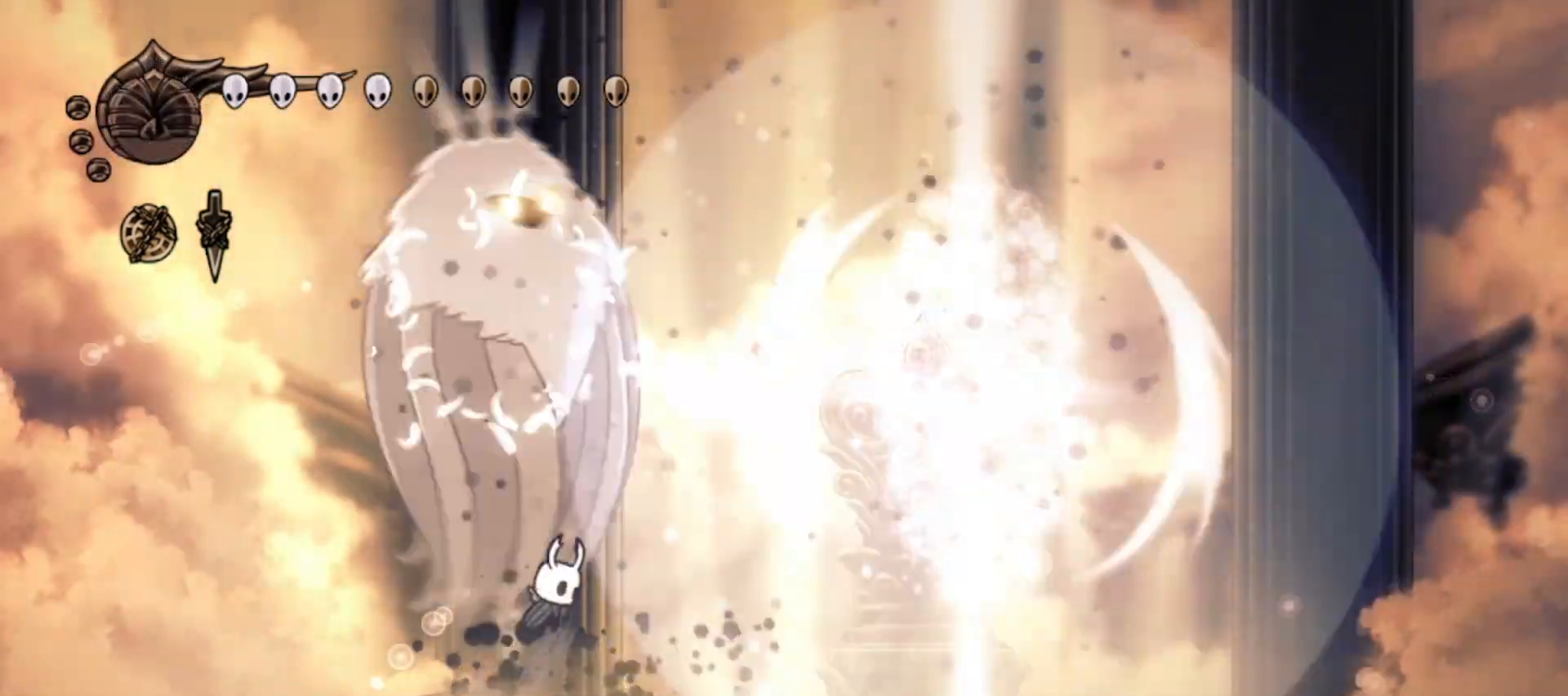
Gameplay with keyboard; each line is a JSON object with the keys held at the frame after it. "events" lists presses ("down") and releases ("up") of "a", "c", "d", "down", "f", "i", "left", "right", "s", "up", "x" and "z" between this image and that frame as [ms after this image, input, new state], when the widget could be followed in between. No other keys are recorded. Mouse input is not recorded.
{"keys": ["left", "right", "up", "z"], "events": [[183, "left", "down"], [233, "right", "up"], [317, "x", "down"], [333, "right", "down"], [383, "right", "up"], [467, "right", "down"], [467, "x", "up"]]}
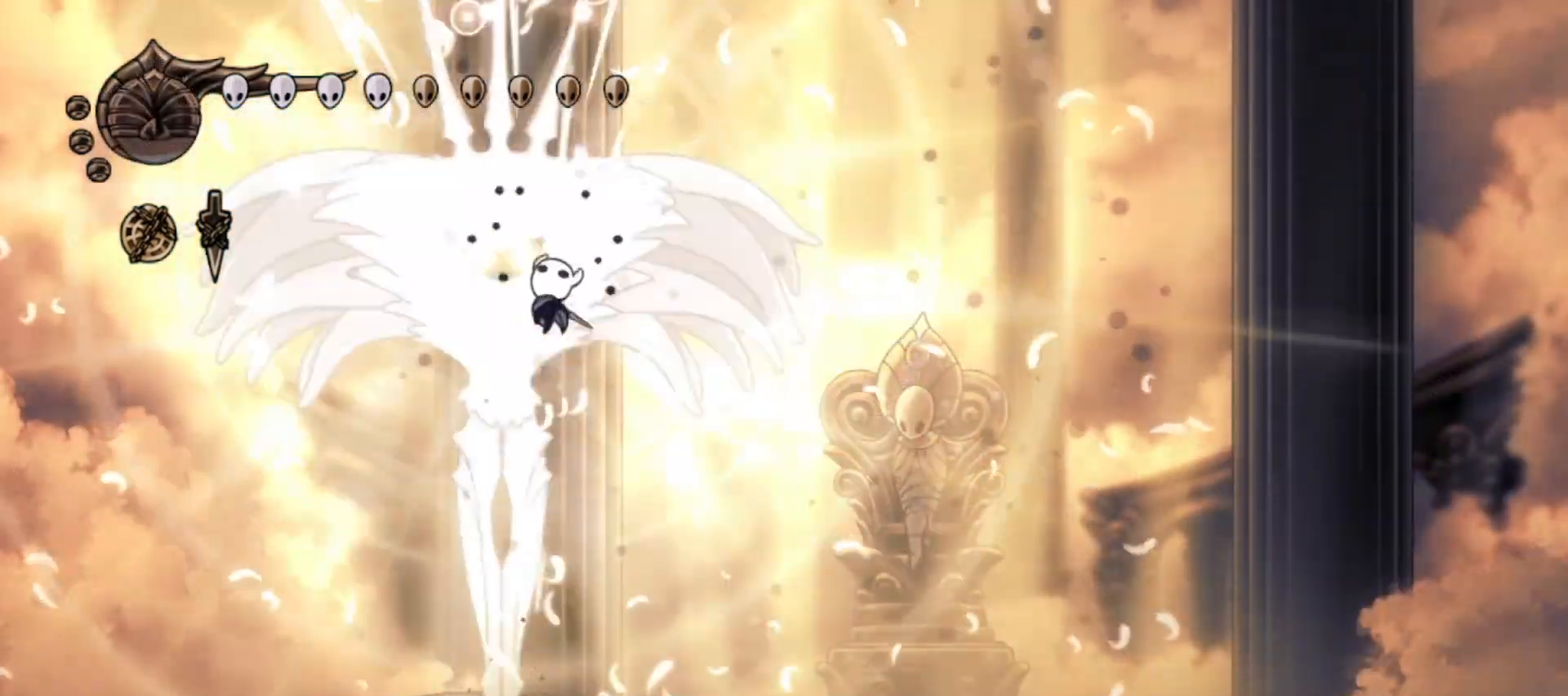
{"keys": ["up", "x"], "events": [[17, "right", "up"], [17, "x", "down"], [117, "x", "up"], [167, "x", "down"], [200, "left", "up"], [250, "x", "up"], [250, "z", "up"], [300, "x", "down"], [350, "right", "down"], [400, "x", "up"], [433, "right", "up"], [433, "x", "down"]]}
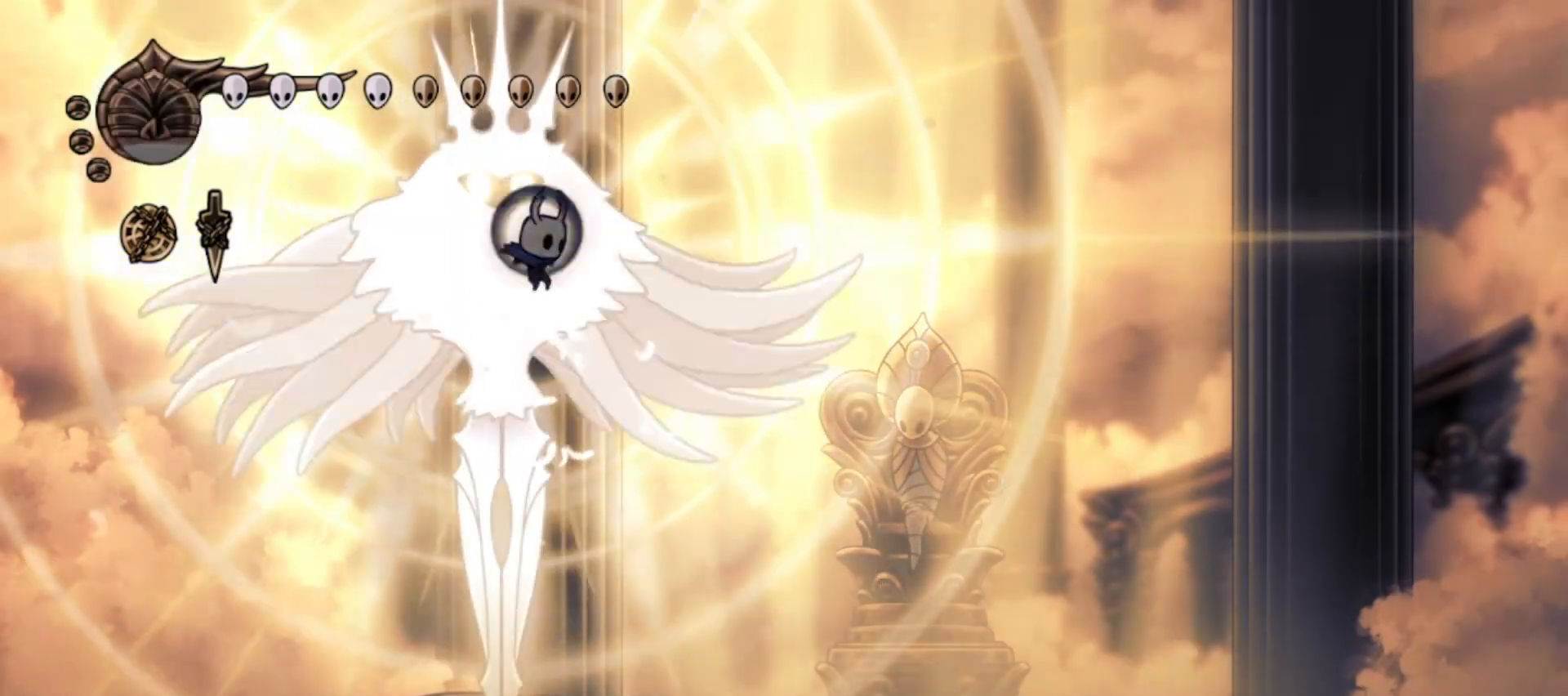
{"keys": ["right", "up", "z"], "events": [[83, "x", "up"], [133, "x", "down"], [267, "right", "down"], [350, "x", "up"], [367, "right", "up"], [417, "left", "down"], [467, "z", "down"], [500, "left", "up"], [500, "right", "down"]]}
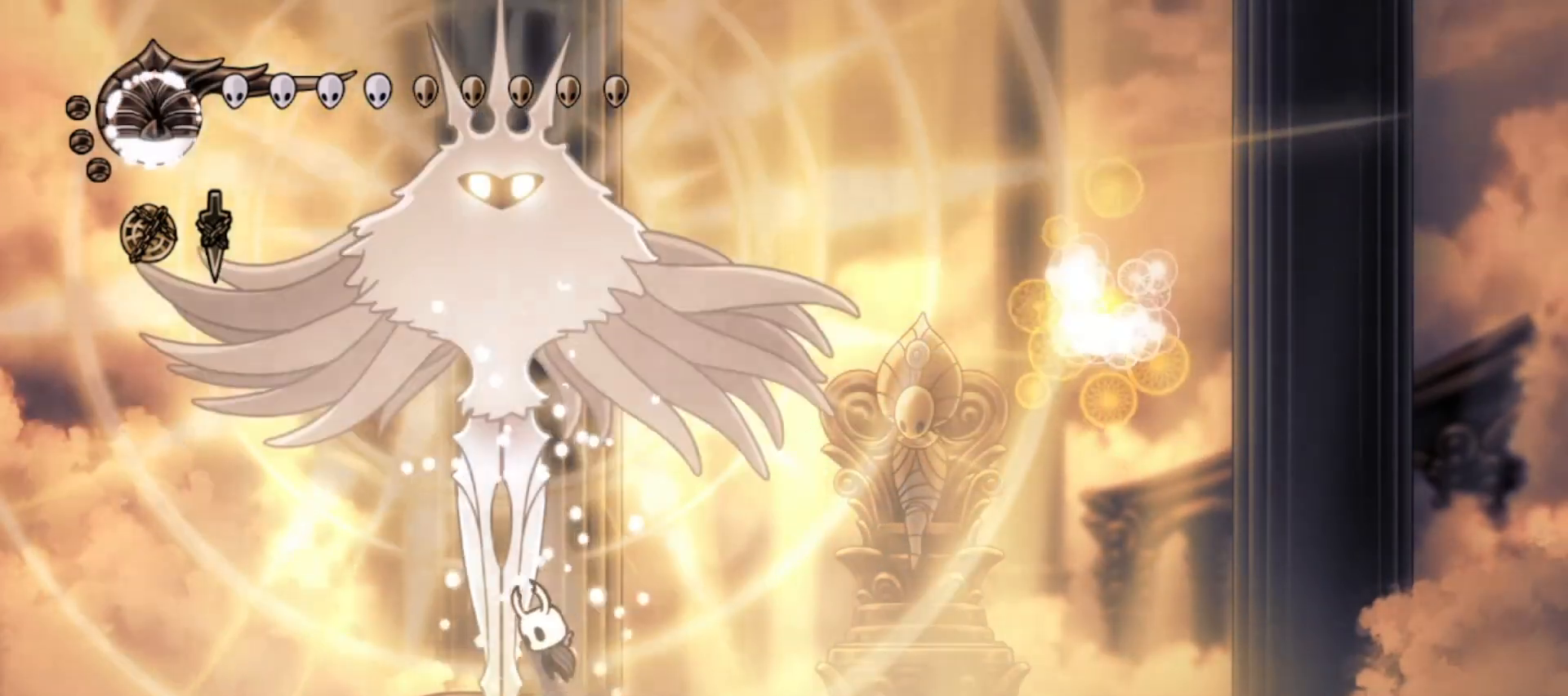
{"keys": ["left", "up"], "events": [[83, "left", "down"], [83, "right", "up"], [133, "x", "down"], [183, "left", "up"], [183, "right", "down"], [233, "x", "up"], [233, "z", "up"], [333, "left", "down"], [333, "right", "up"], [383, "x", "down"], [483, "x", "up"]]}
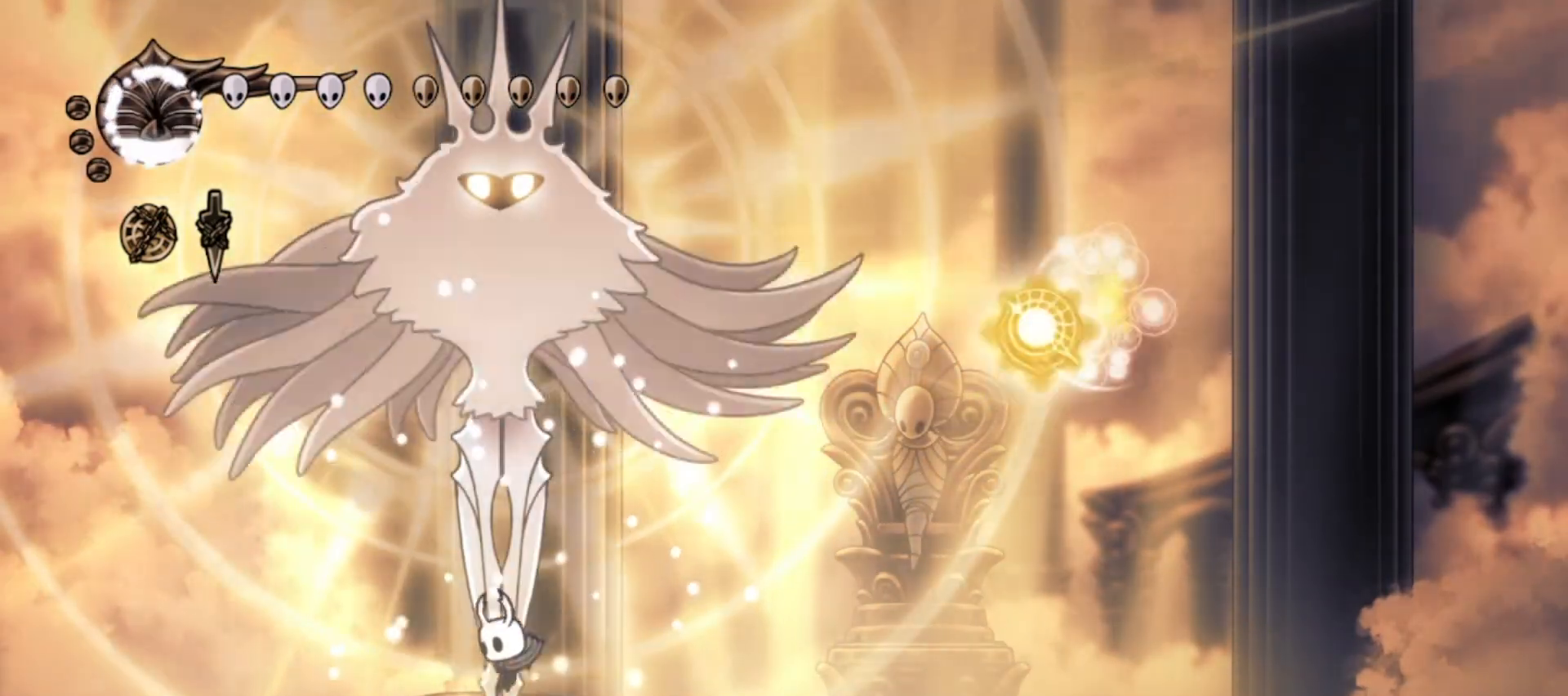
{"keys": ["right", "up"], "events": [[300, "left", "up"], [300, "right", "down"]]}
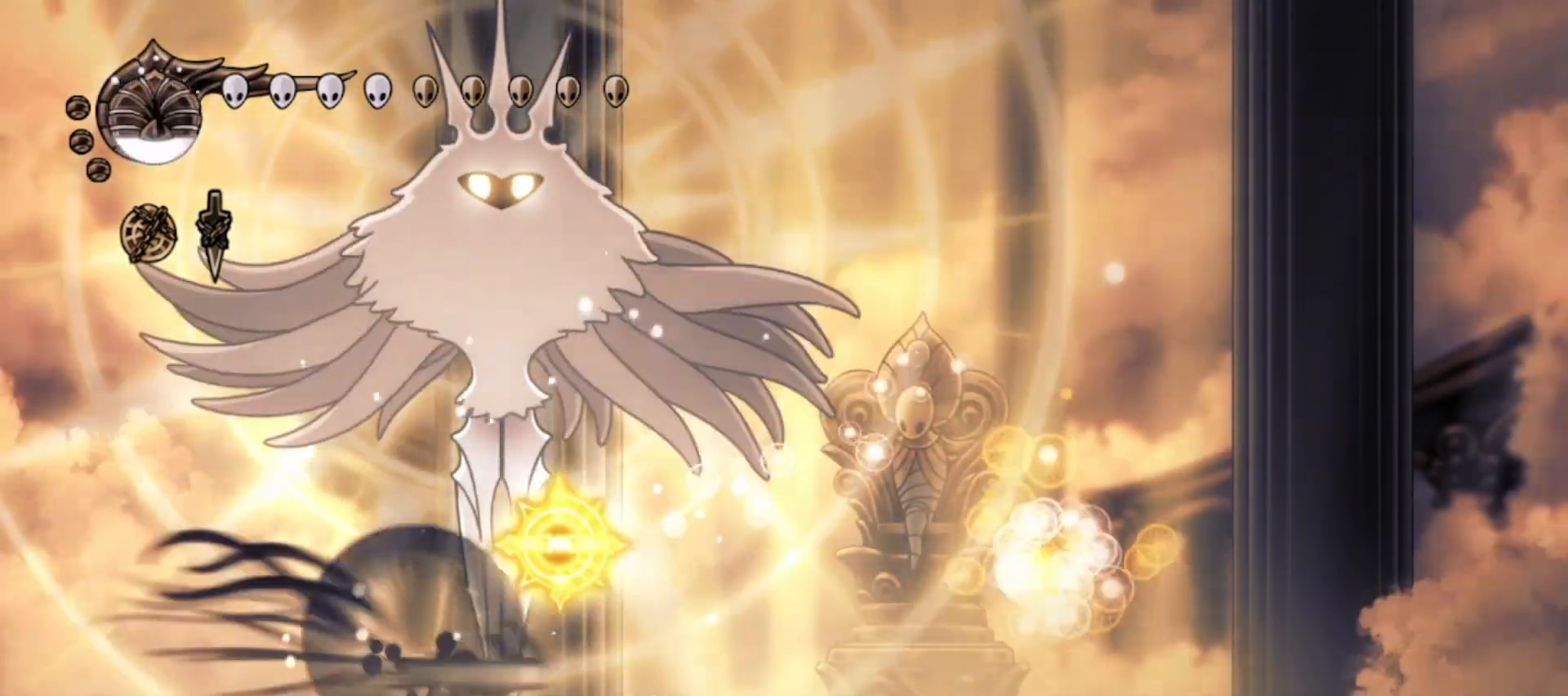
{"keys": ["left", "z"], "events": [[83, "up", "up"], [217, "left", "down"], [217, "right", "up"], [267, "z", "down"]]}
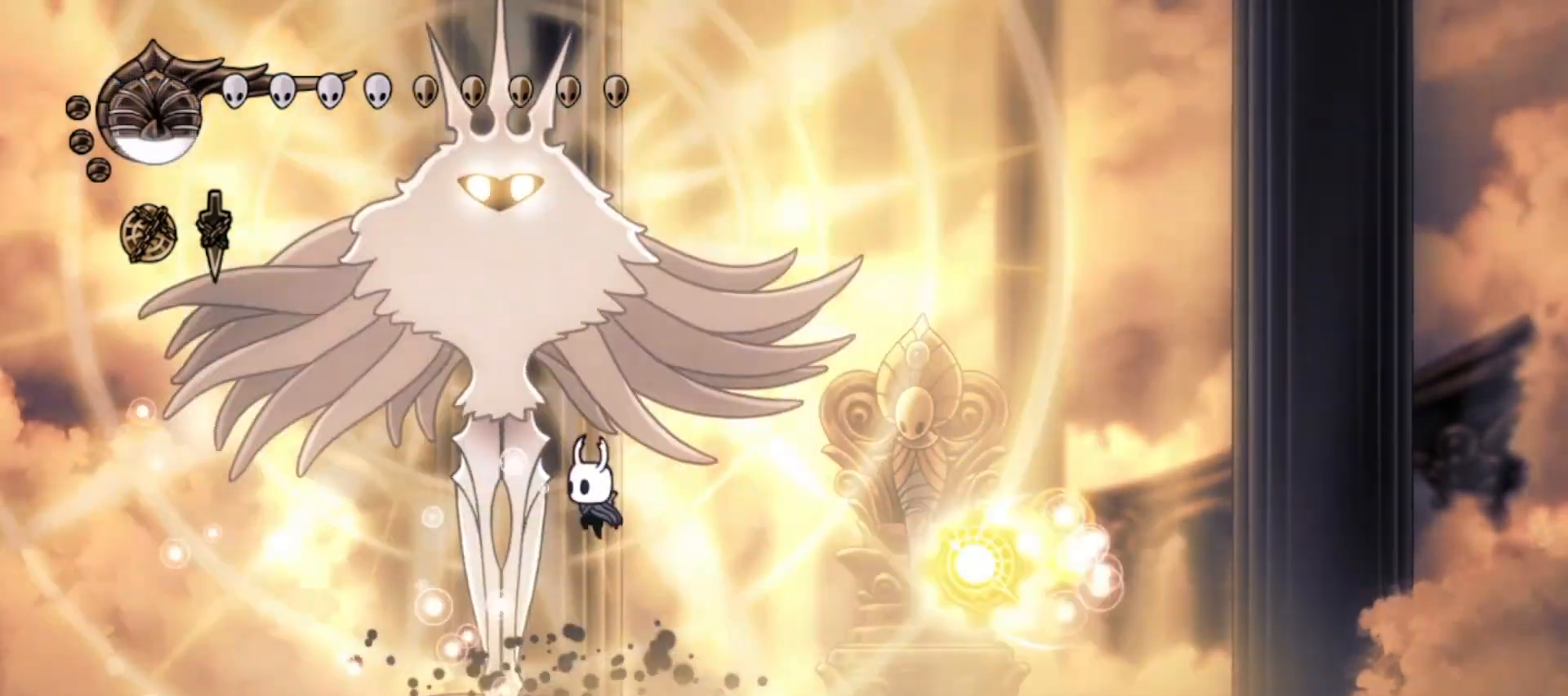
{"keys": ["down", "right", "z"], "events": [[50, "z", "up"], [100, "z", "down"], [183, "down", "down"], [233, "left", "up"], [283, "right", "down"], [333, "x", "down"], [467, "x", "up"]]}
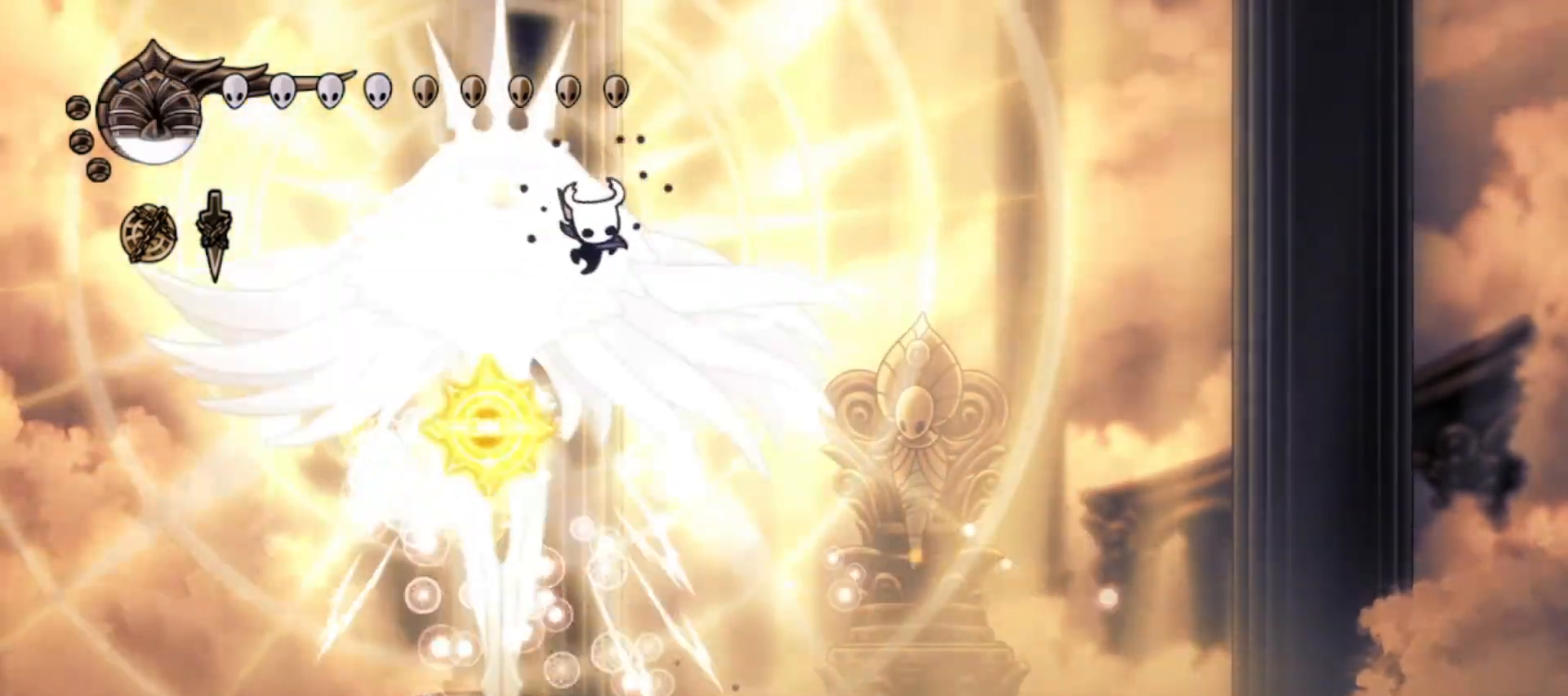
{"keys": ["left", "x"], "events": [[17, "z", "up"], [300, "down", "up"], [333, "left", "down"], [383, "right", "up"], [450, "x", "down"]]}
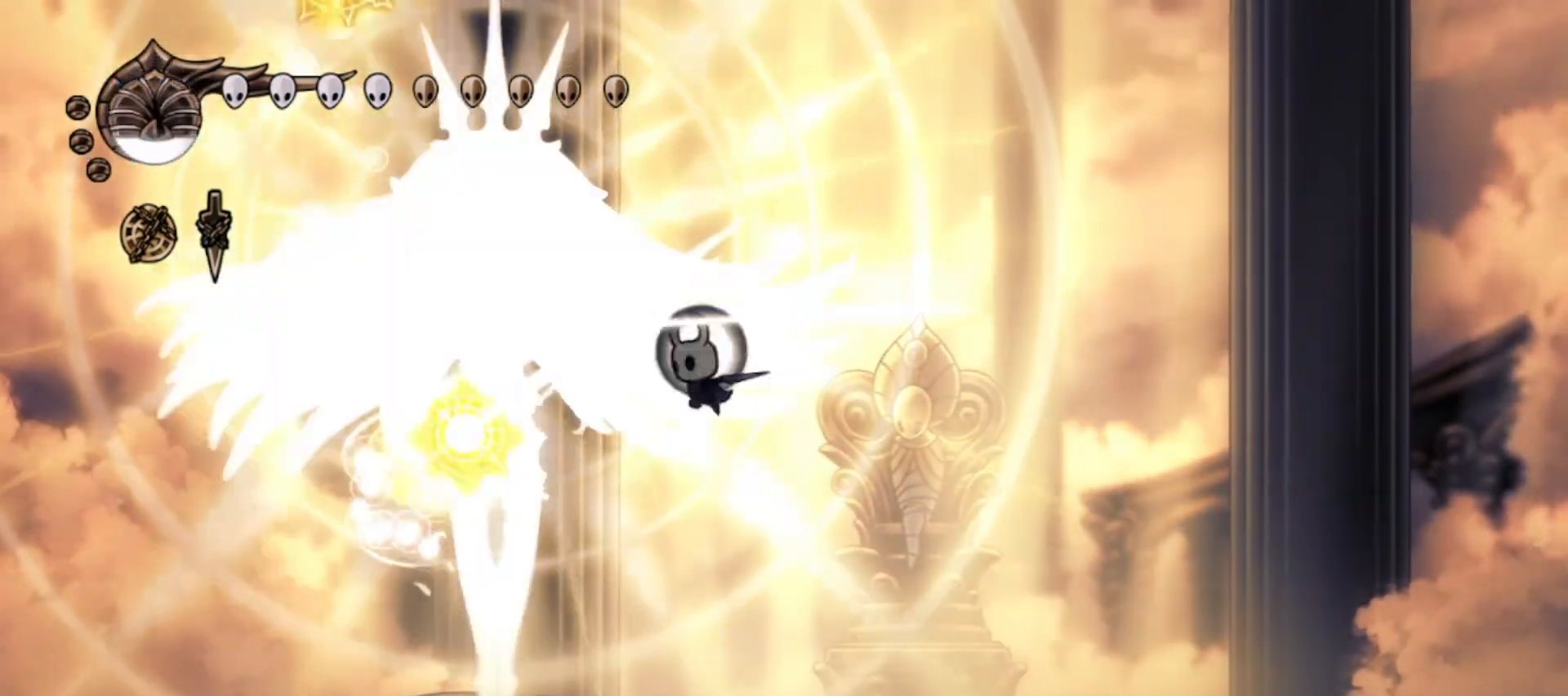
{"keys": ["left", "up", "z"], "events": [[33, "left", "up"], [33, "right", "down"], [33, "x", "up"], [167, "left", "down"], [167, "right", "up"], [400, "up", "down"], [450, "z", "down"]]}
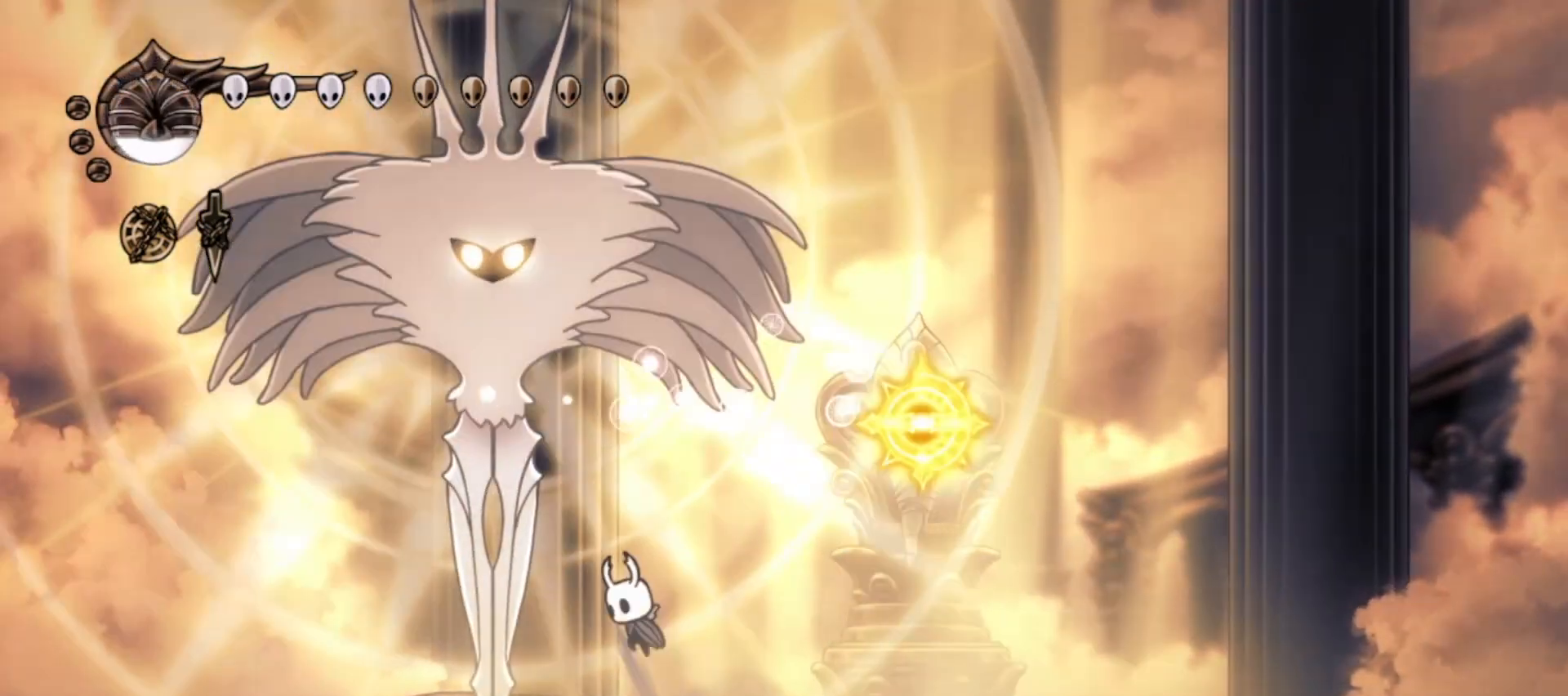
{"keys": ["up"], "events": [[100, "x", "down"], [150, "z", "up"], [183, "right", "down"], [183, "x", "up"], [233, "a", "down"], [233, "left", "up"], [283, "a", "up"], [283, "right", "up"]]}
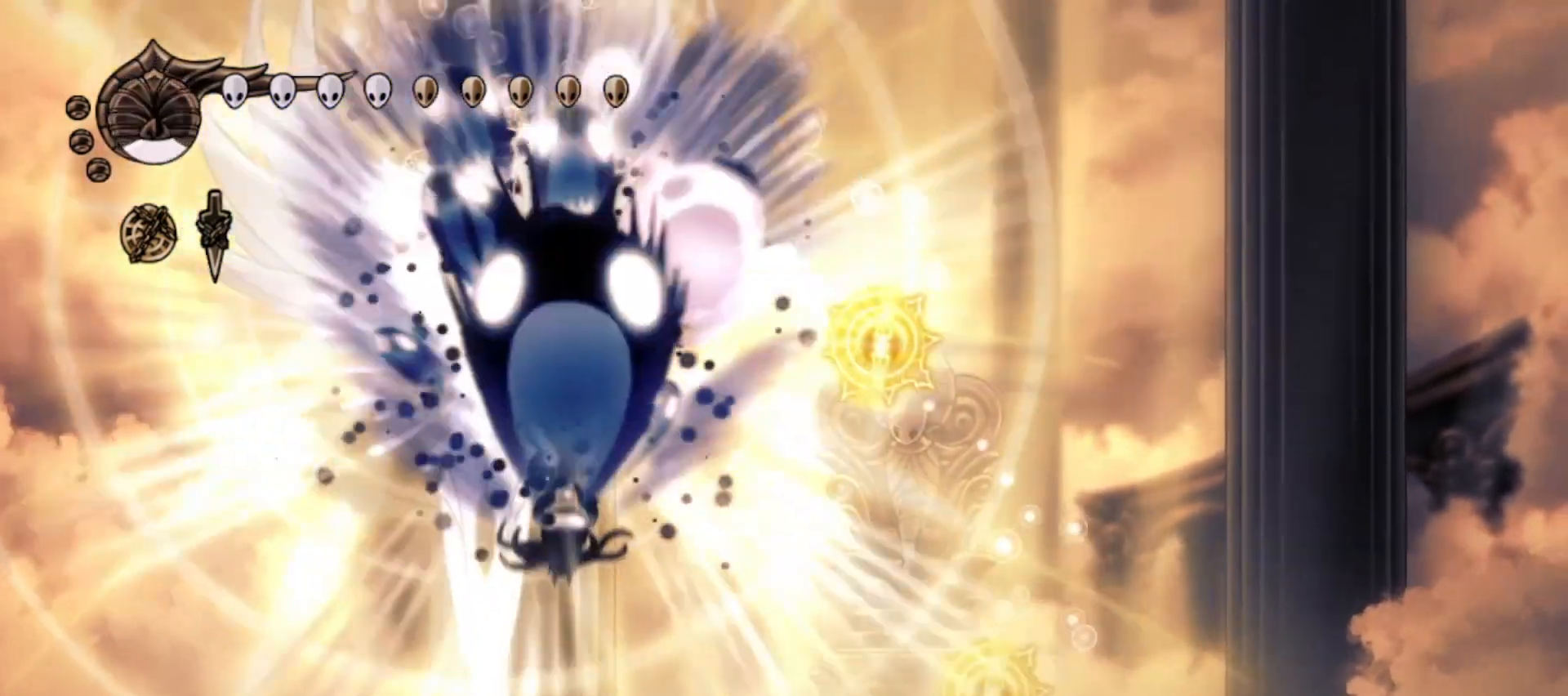
{"keys": ["right"], "events": [[117, "up", "up"], [400, "right", "down"]]}
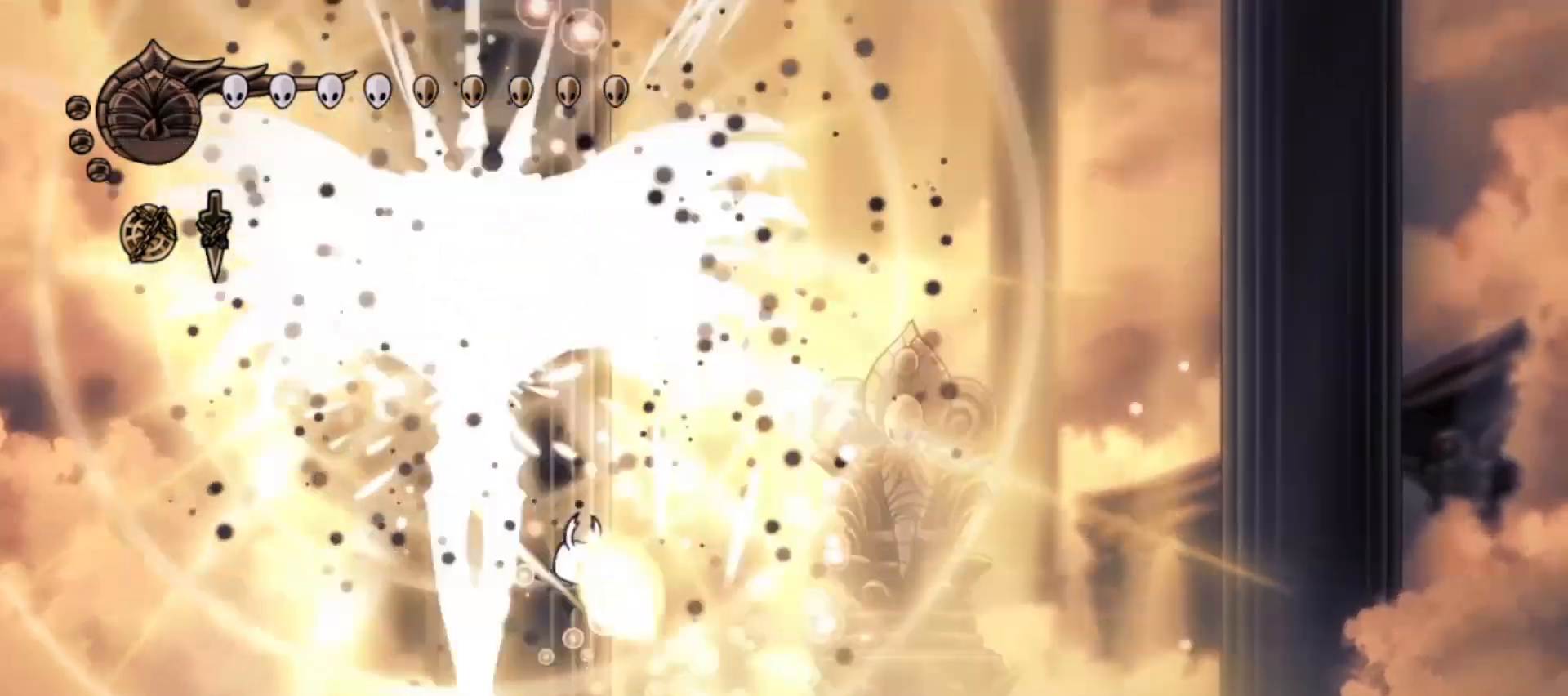
{"keys": ["left", "z"], "events": [[417, "right", "up"], [450, "left", "down"], [450, "z", "down"]]}
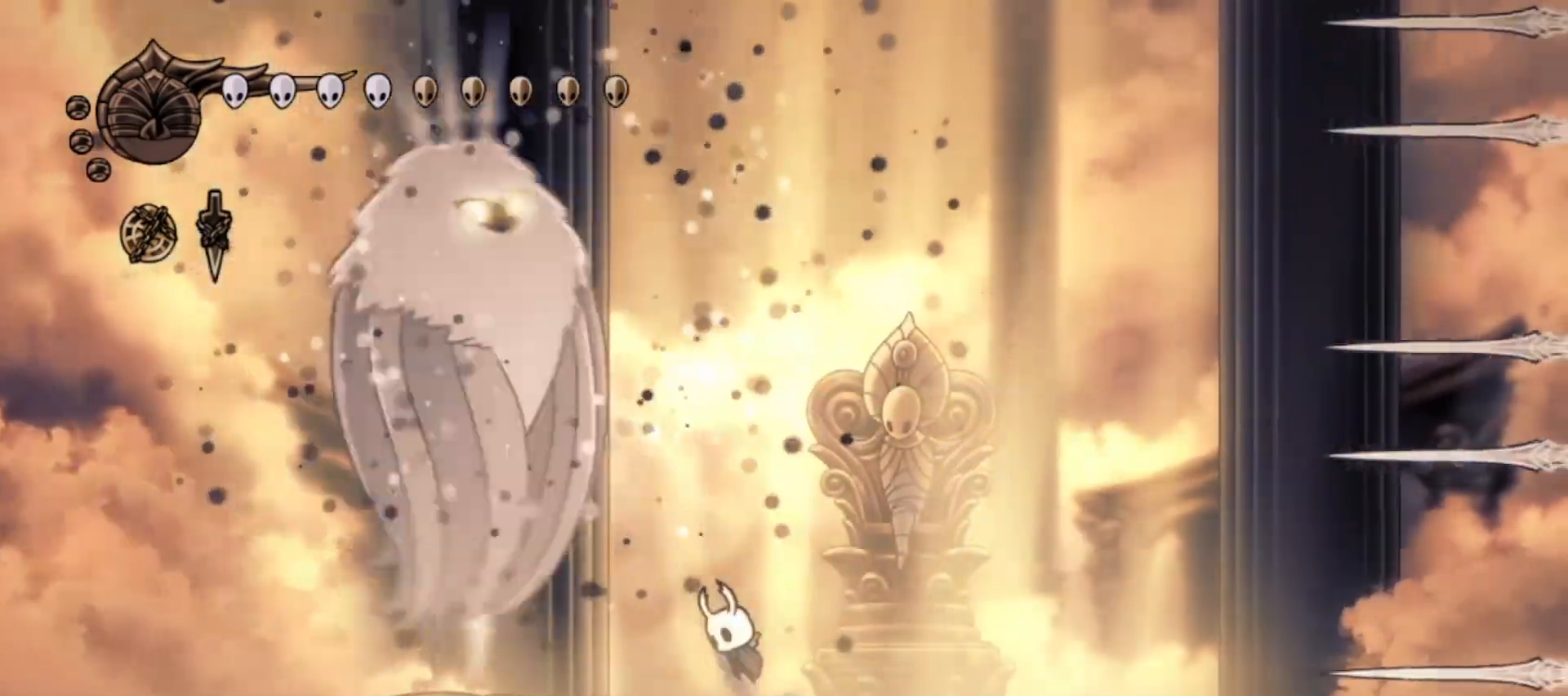
{"keys": ["right", "z"], "events": [[150, "z", "up"], [383, "left", "up"], [467, "right", "down"], [467, "z", "down"]]}
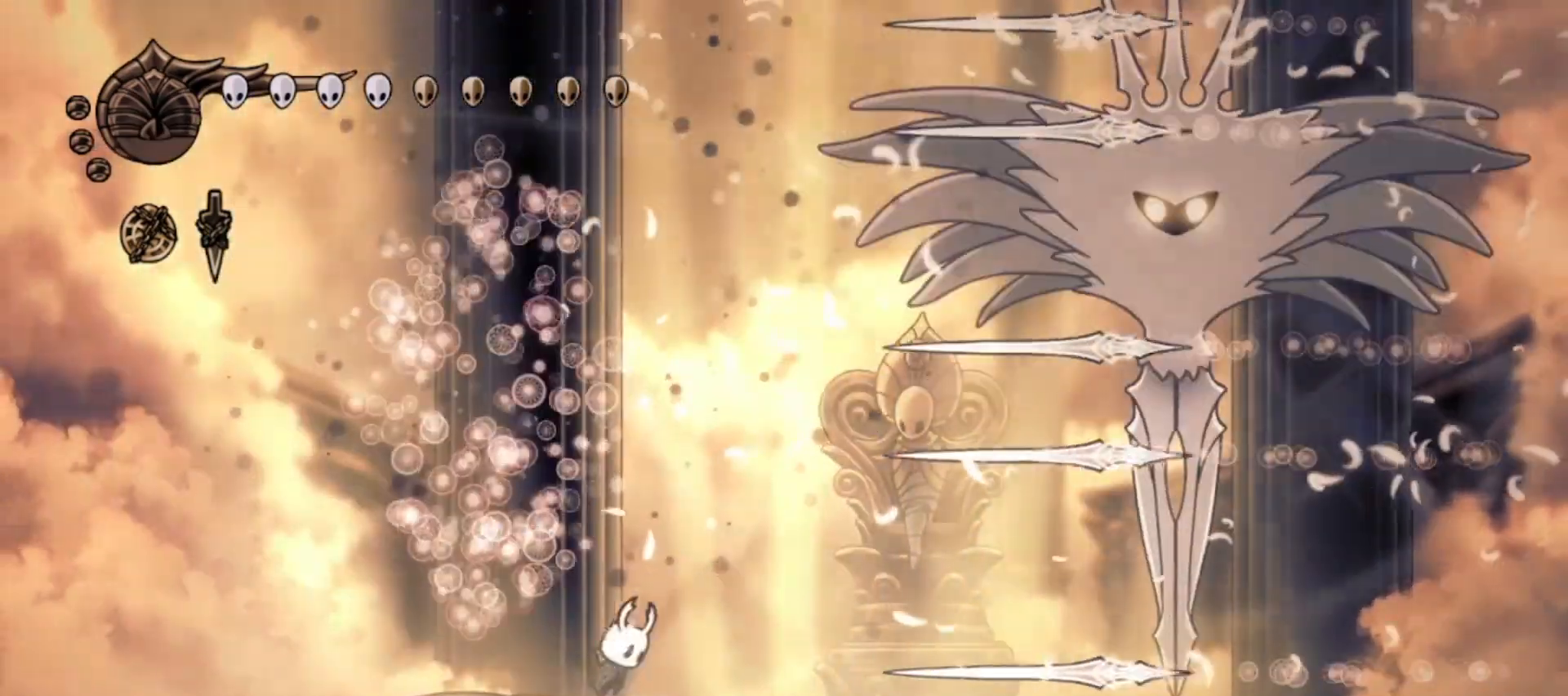
{"keys": ["right"], "events": [[117, "c", "down"], [167, "z", "up"], [250, "c", "up"]]}
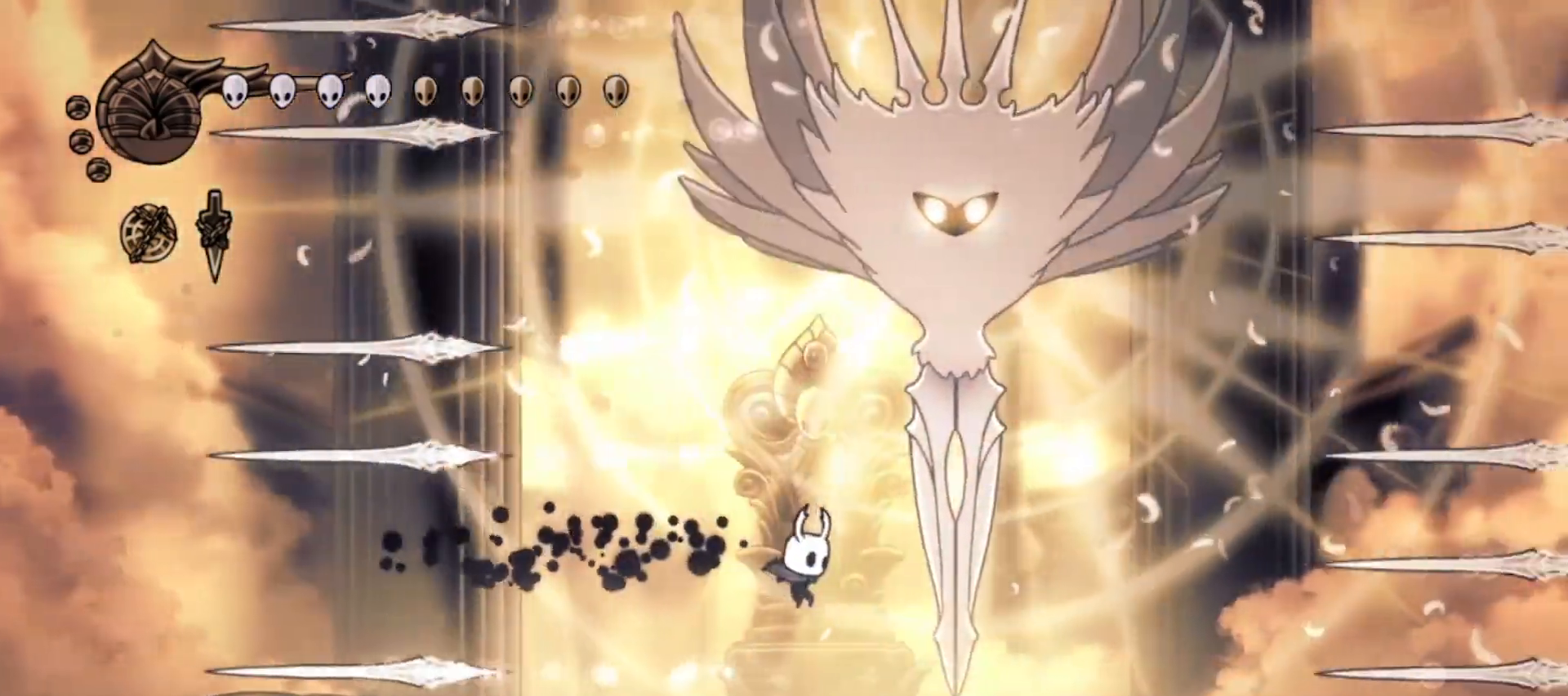
{"keys": ["left", "z"], "events": [[83, "left", "down"], [83, "right", "up"], [267, "z", "down"]]}
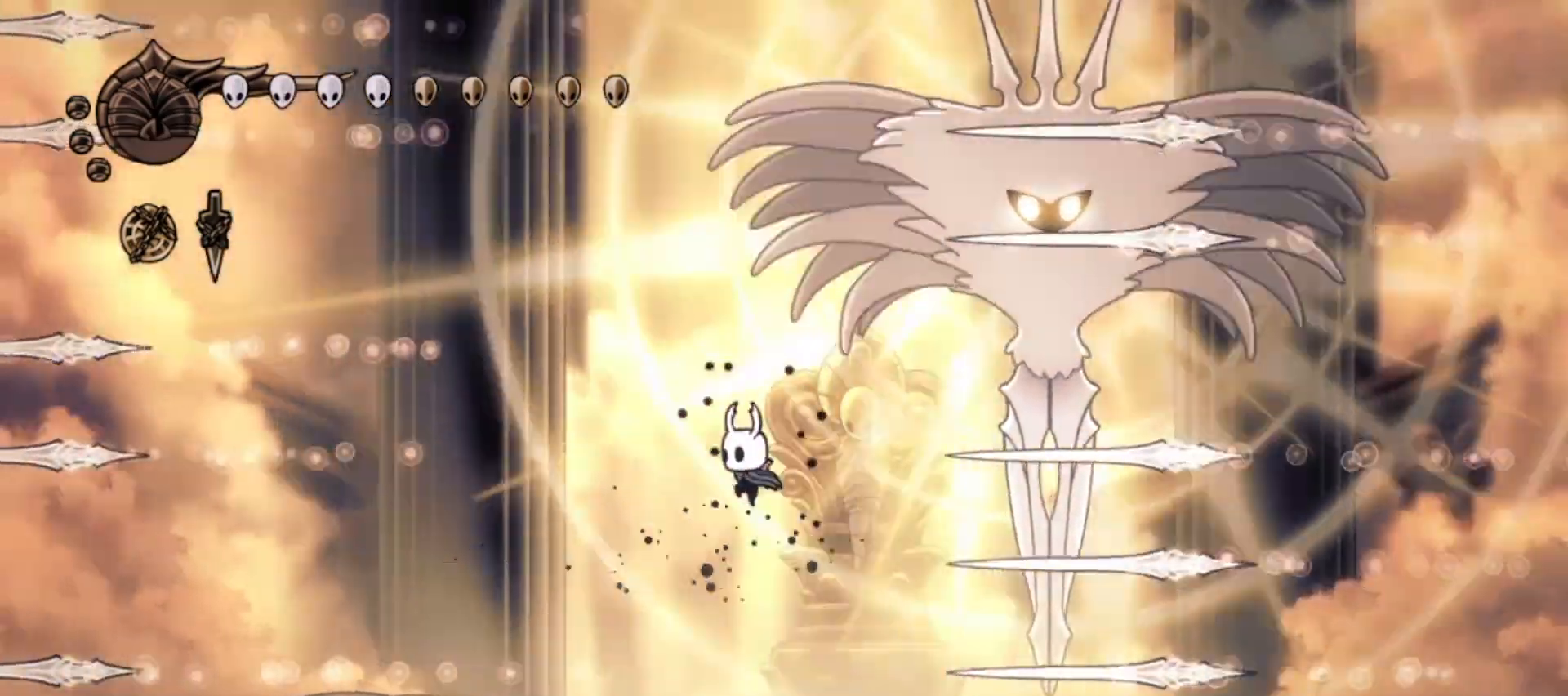
{"keys": ["right", "up", "x"], "events": [[100, "right", "down"], [133, "left", "up"], [183, "c", "down"], [233, "z", "up"], [283, "c", "up"], [333, "up", "down"], [417, "x", "down"]]}
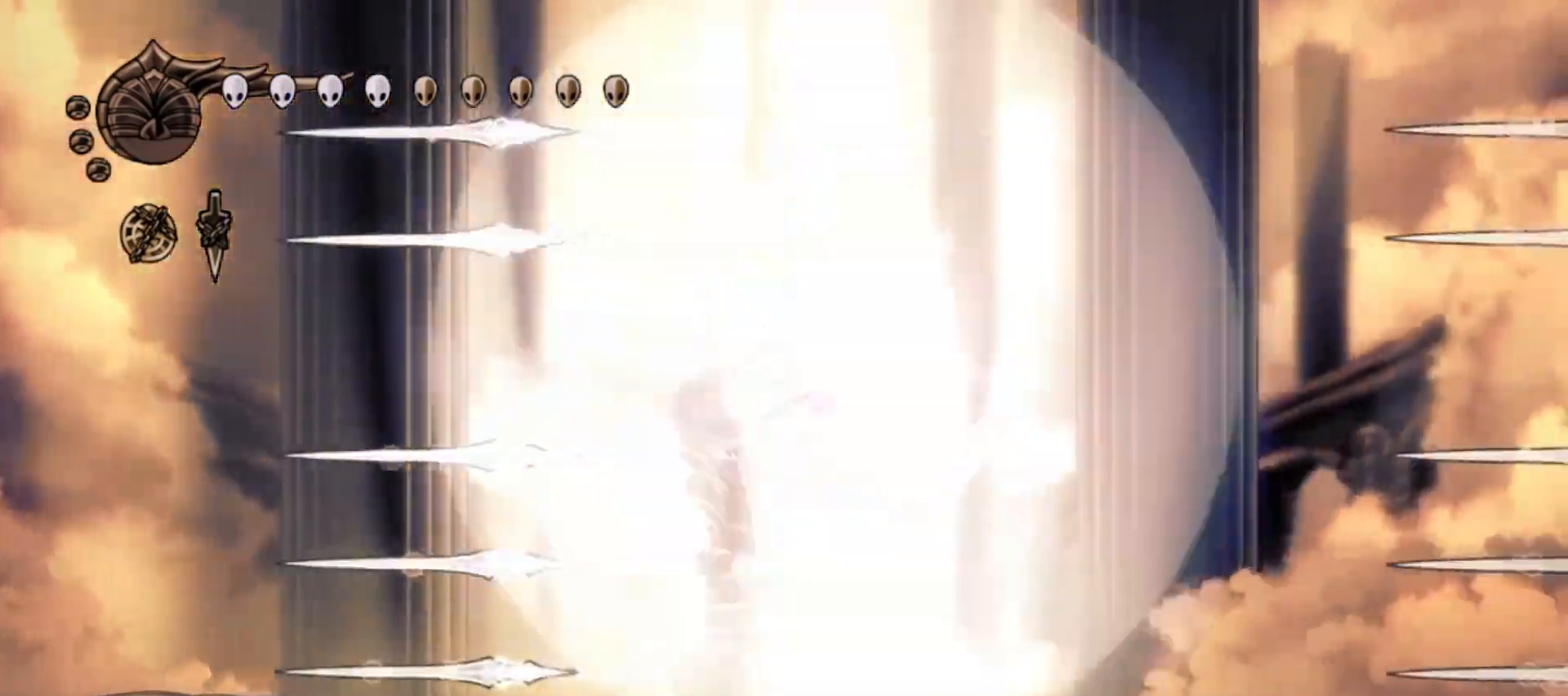
{"keys": ["left", "z"], "events": [[17, "left", "down"], [17, "right", "up"], [17, "x", "up"], [67, "x", "down"], [200, "x", "up"], [350, "up", "up"], [483, "z", "down"]]}
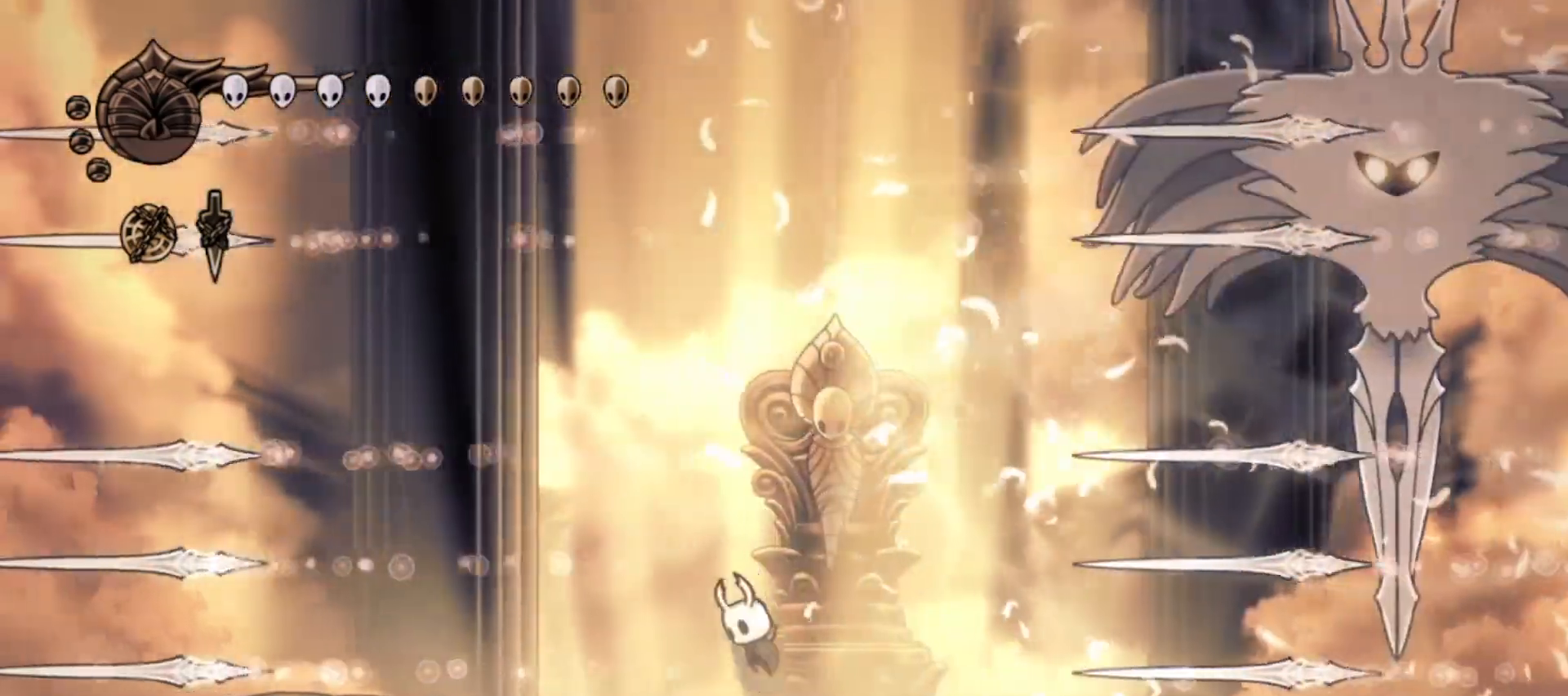
{"keys": ["c", "right"], "events": [[367, "right", "down"], [417, "c", "down"], [417, "left", "up"], [450, "z", "up"]]}
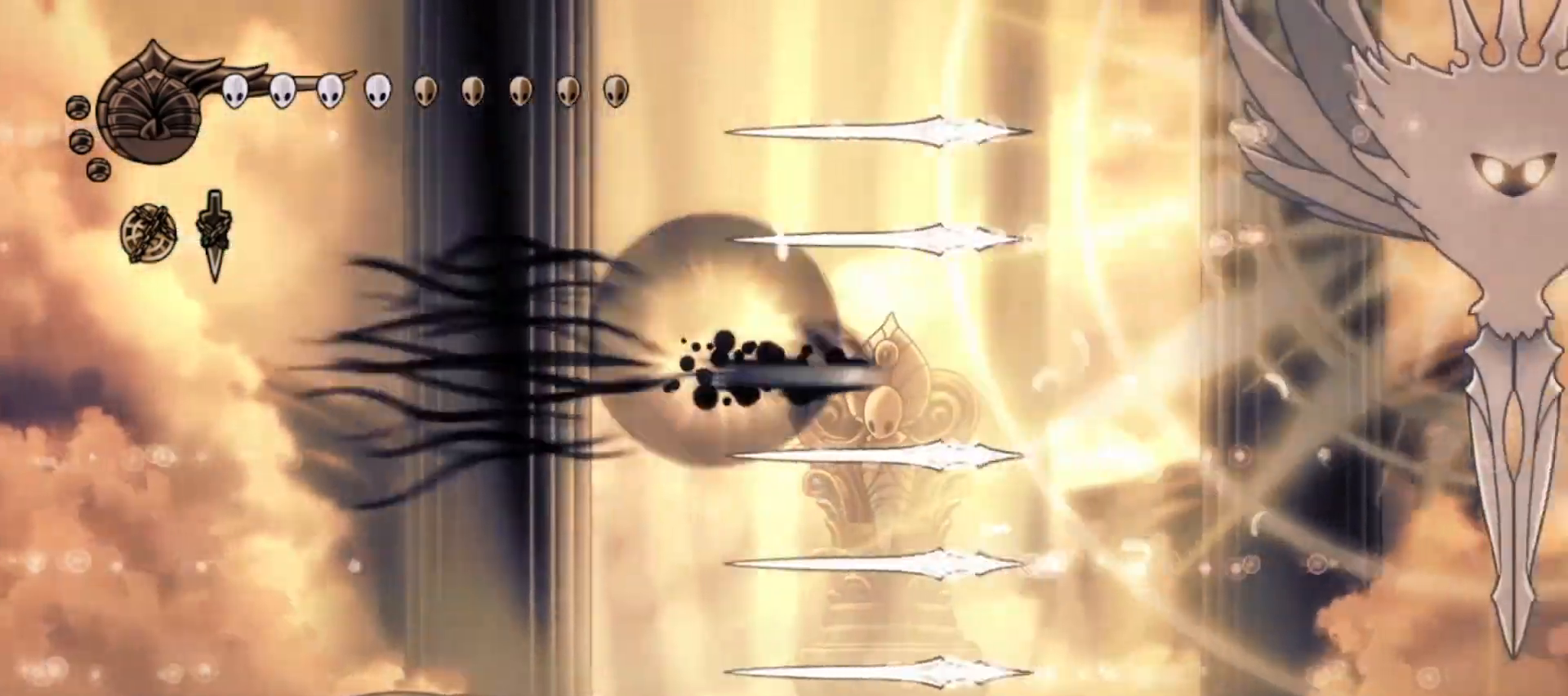
{"keys": ["right", "z"], "events": [[150, "c", "up"], [333, "z", "down"]]}
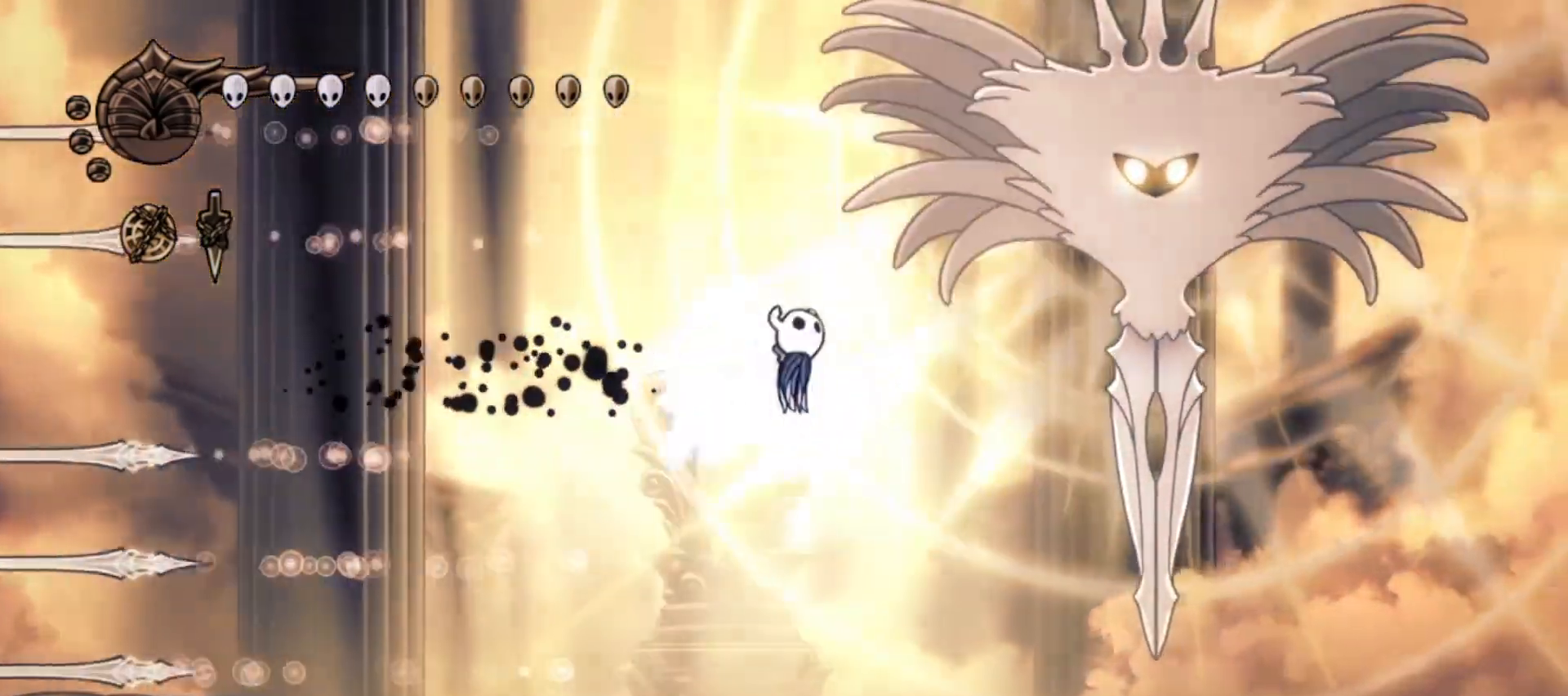
{"keys": ["right", "z"], "events": [[200, "x", "down"], [350, "x", "up"], [400, "x", "down"], [483, "x", "up"]]}
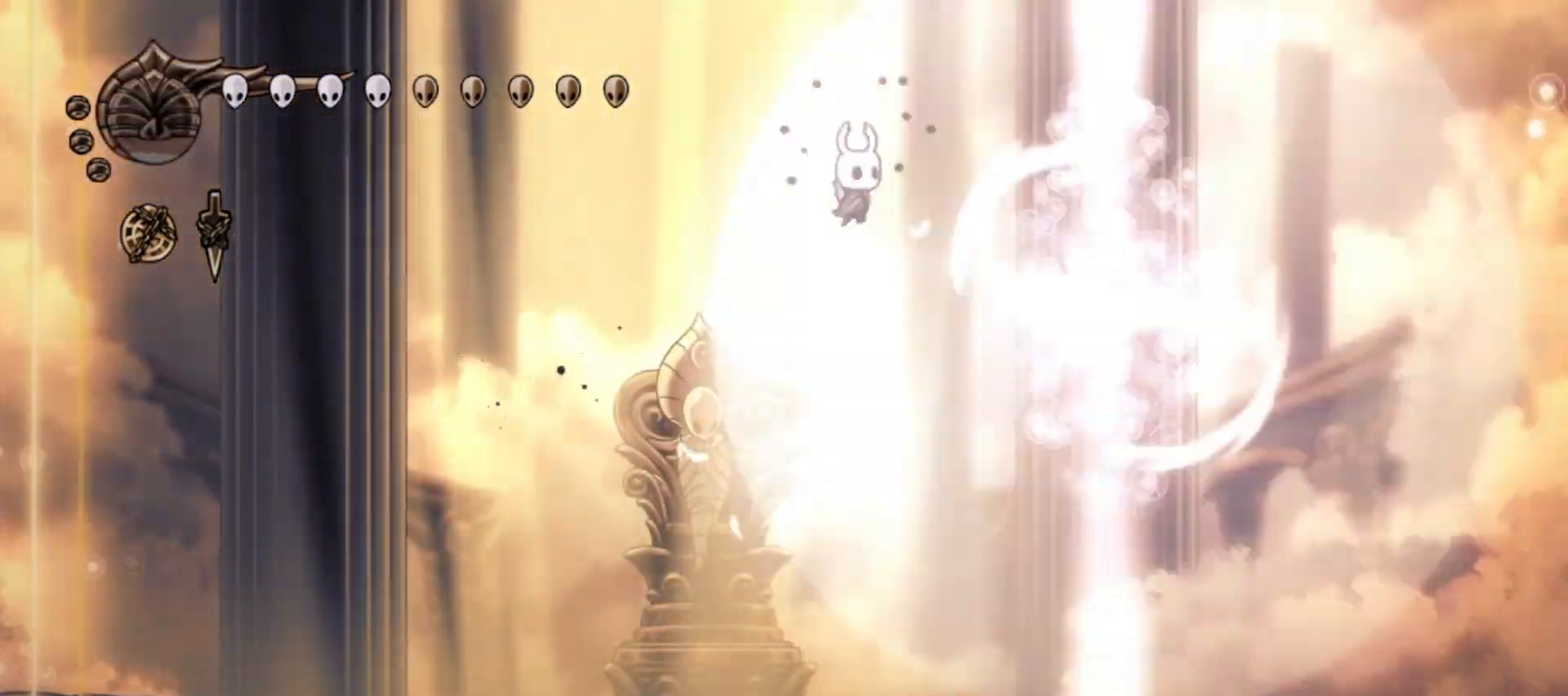
{"keys": ["left"], "events": [[33, "left", "down"], [33, "right", "up"], [33, "z", "up"], [83, "up", "down"], [133, "x", "down"], [233, "x", "up"], [400, "up", "up"]]}
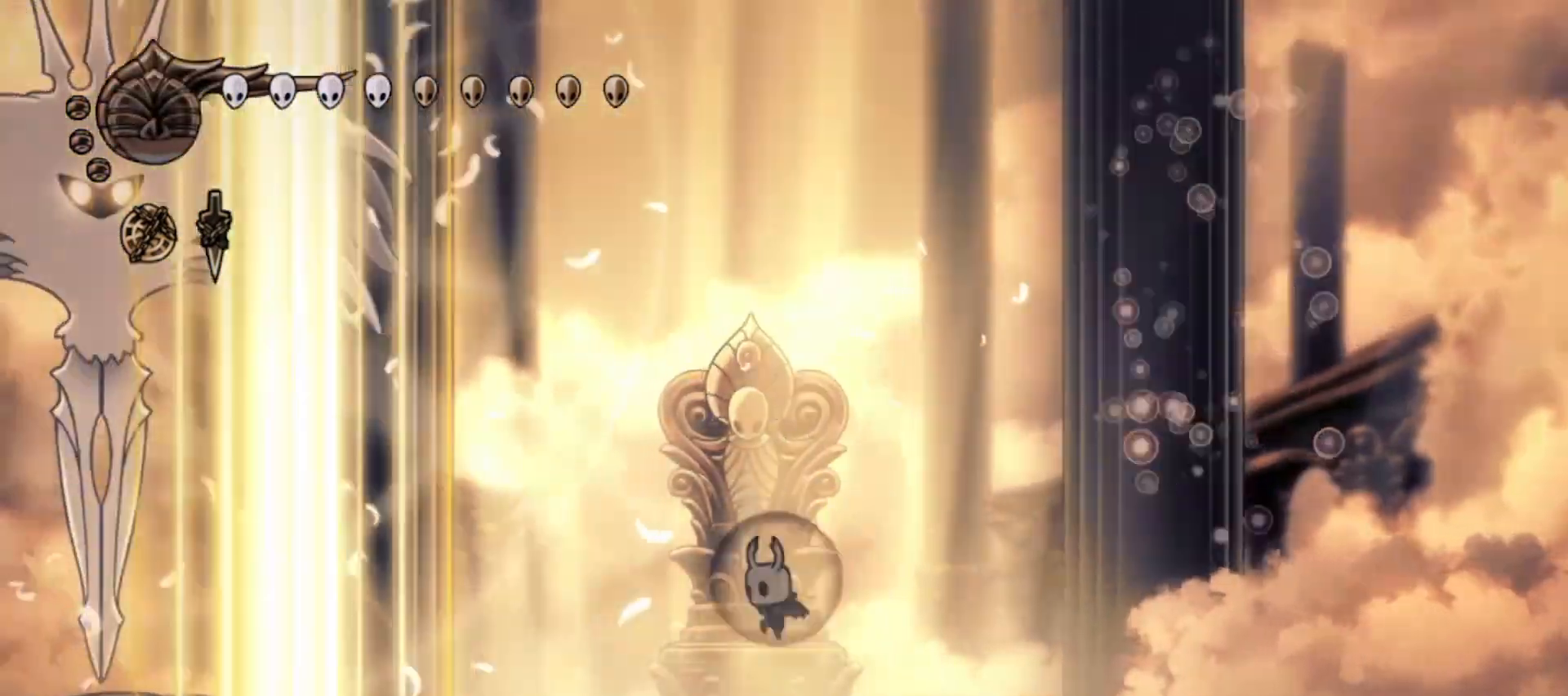
{"keys": ["left", "z"]}
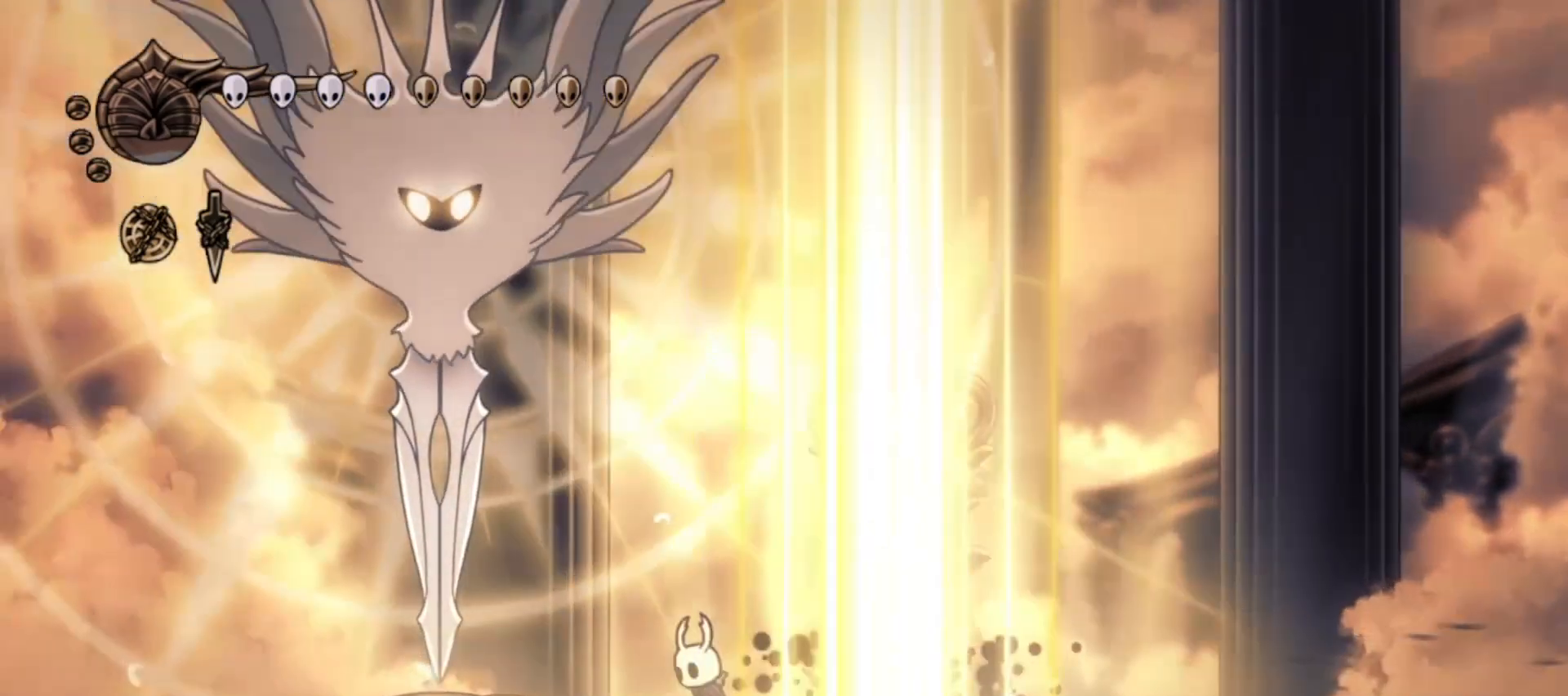
{"keys": ["left", "up", "z"], "events": [[17, "up", "down"], [200, "x", "down"], [383, "x", "up"], [383, "z", "up"], [483, "z", "down"]]}
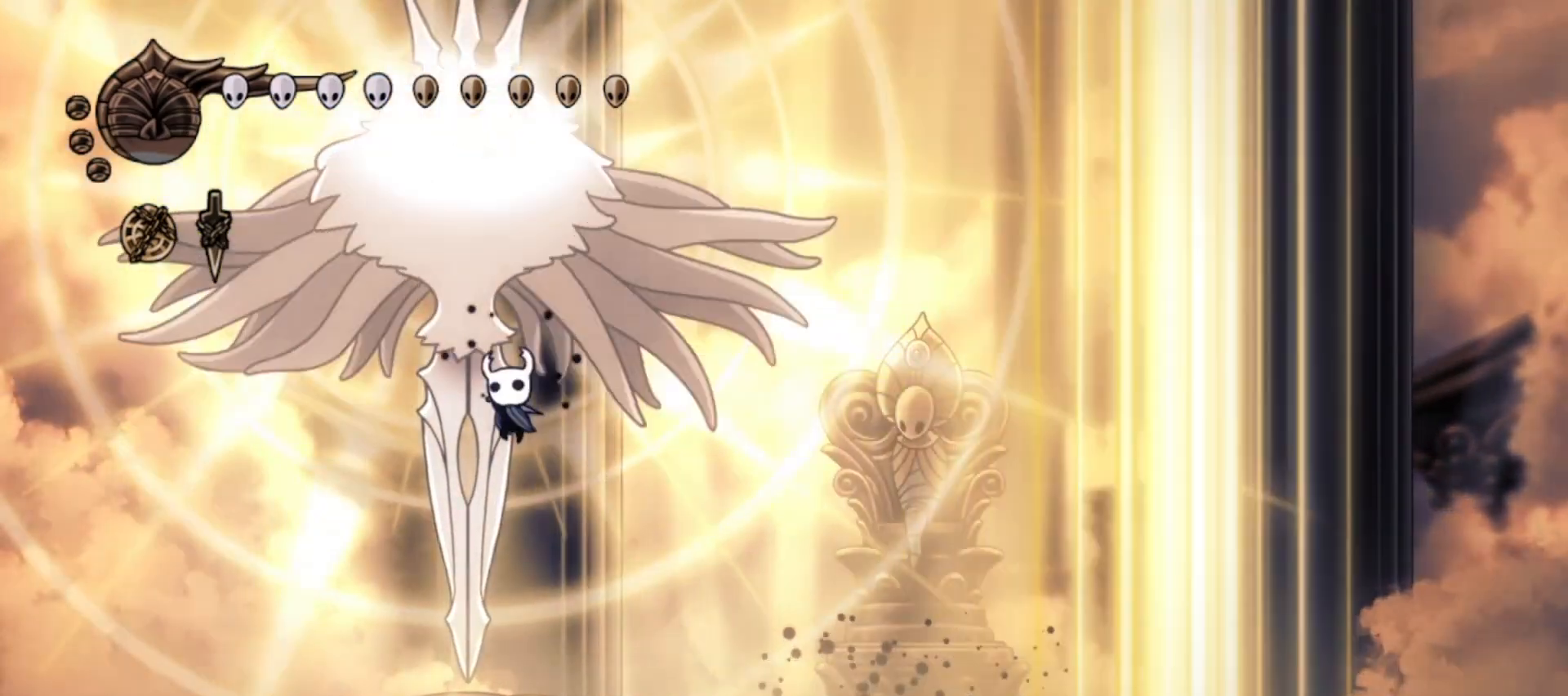
{"keys": ["up", "x"], "events": [[83, "x", "down"], [83, "z", "up"], [117, "left", "up"], [167, "x", "up"], [217, "x", "down"], [317, "x", "up"], [367, "x", "down"], [450, "x", "up"], [500, "x", "down"]]}